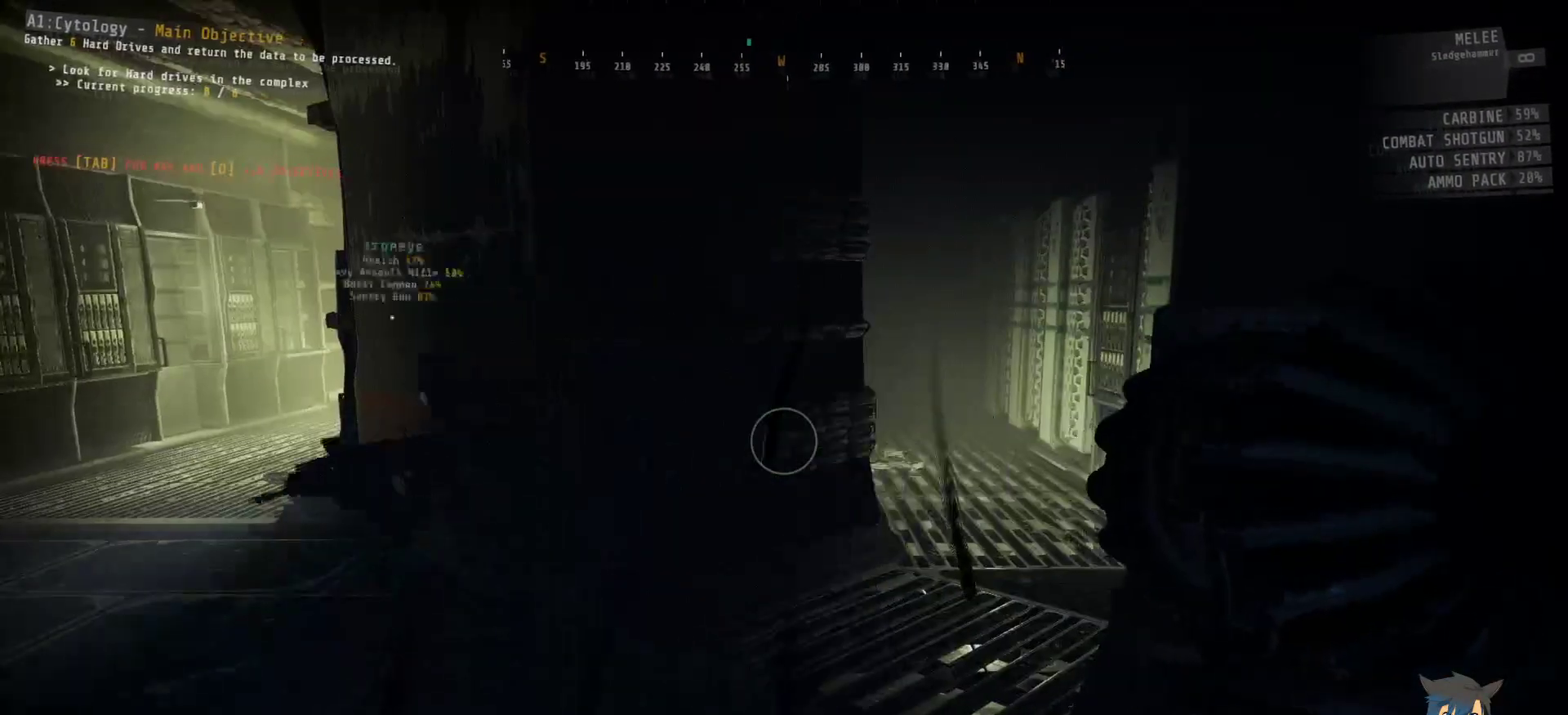
Gameplay with keyboard and mouse; each line is a JSON object with the keys and mouse buttons held at the frame after it. "events" lists presses ("down") and releases ("up") of "a", "c", "ctrl", "d", "e", "f", "q", "r", "s", "shift", "space", "tab", "w", "x", "z", "mouse_left", "mouse_wheel", "mouse_right", "mouse_mb4" and "mouse_mb5" between this image and that frame as [ms after this image, input, new state], when the widget could be followed in between. "mouse_left", "mouse_wheel", "mouse_right", "mouse_mb4", "mouse_mb5" = the "left", "wheel", "right", "mb4", "mb5" buttons of the "mouse" list. No other keys are recorded. "wheel" means that the mouse wheel is clicked or scrolled. Mouse movement is not recorded.
{"keys": [], "mouse": [], "events": []}
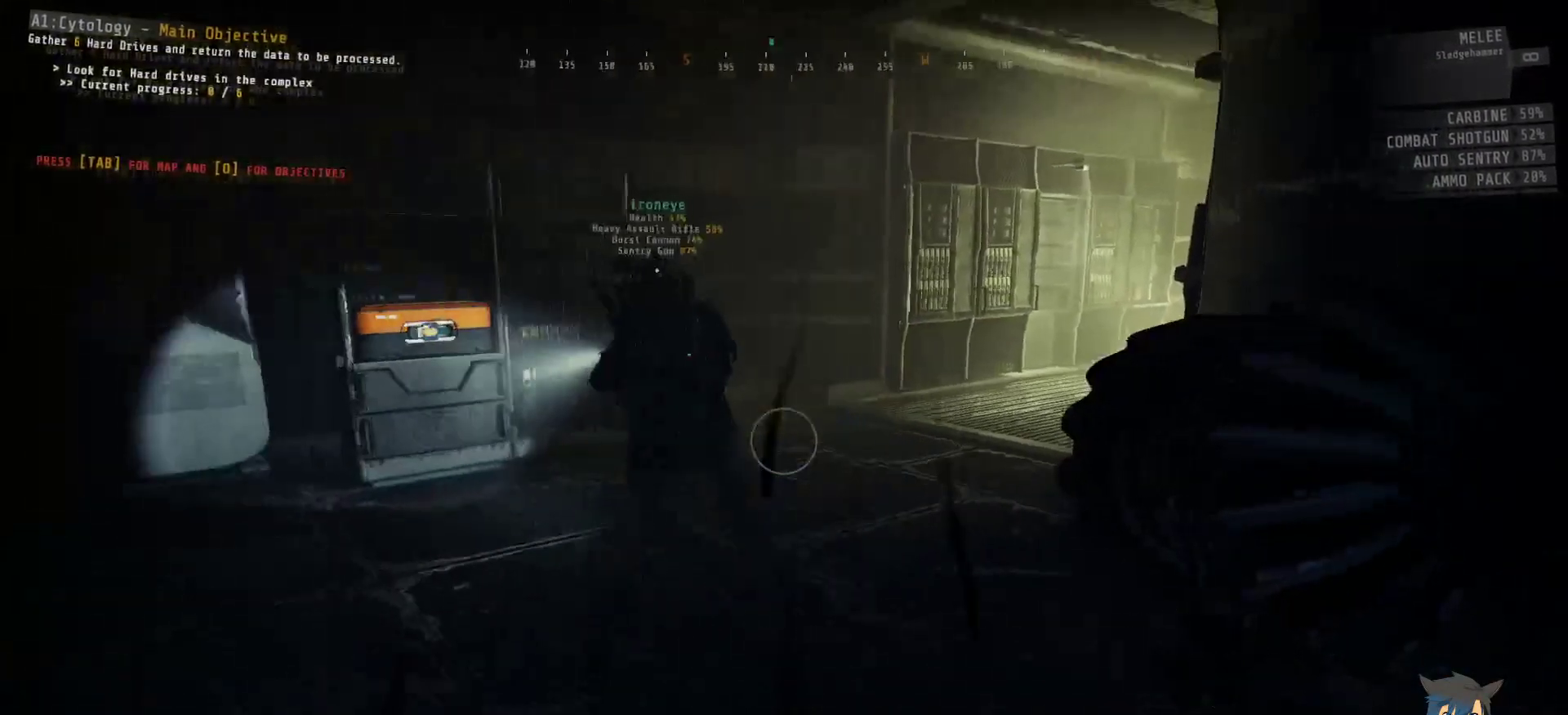
{"keys": [], "mouse": [], "events": []}
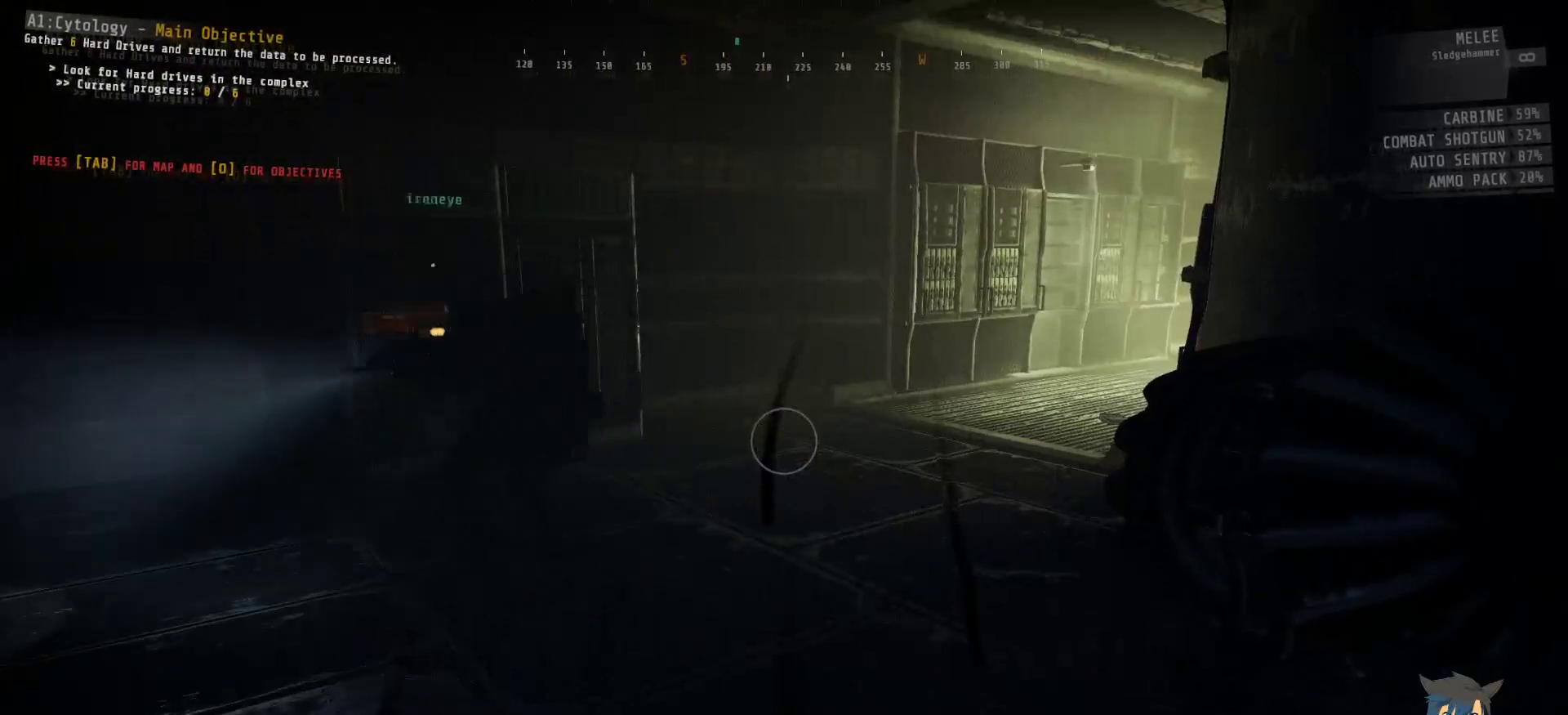
{"keys": ["w"], "mouse": [], "events": [[350, "w", "down"]]}
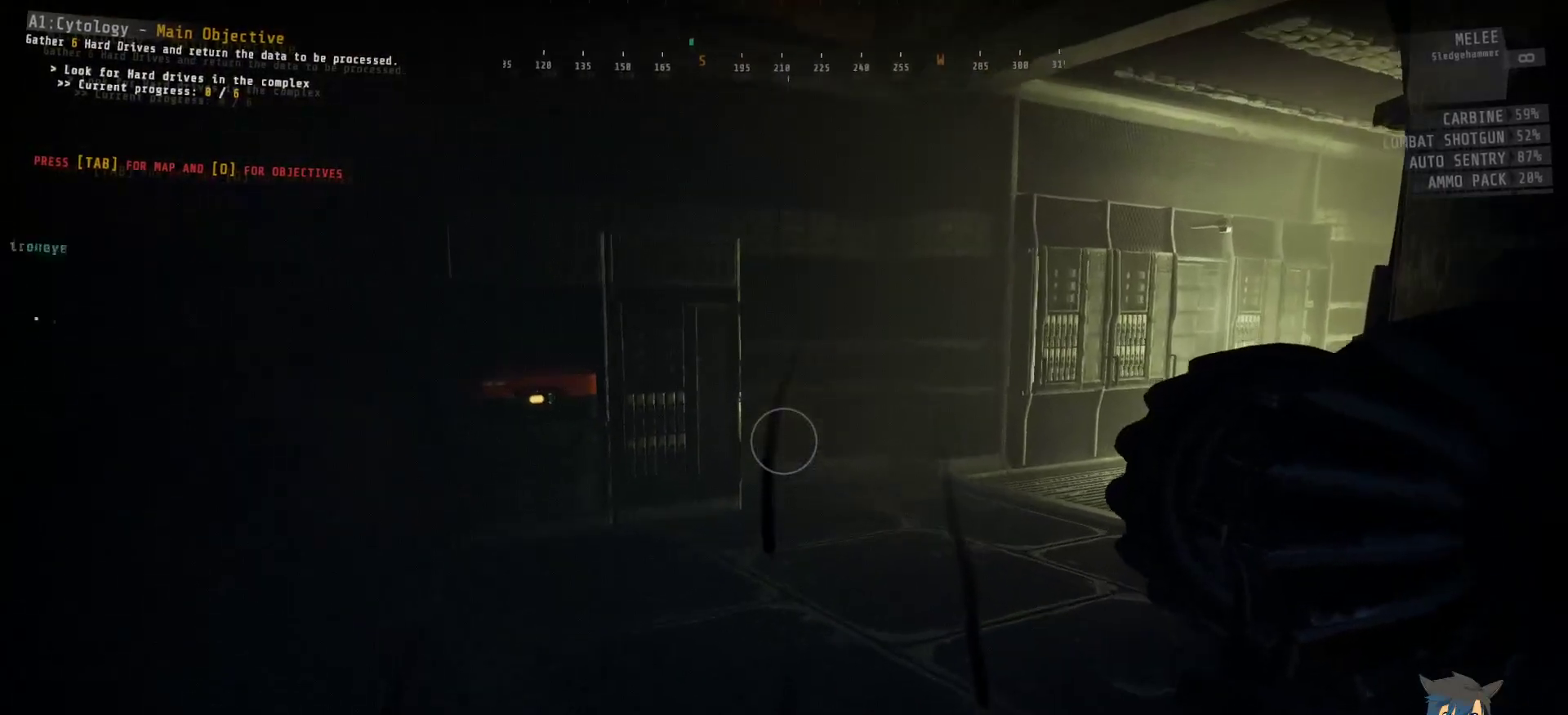
{"keys": [], "mouse": [], "events": [[167, "w", "up"]]}
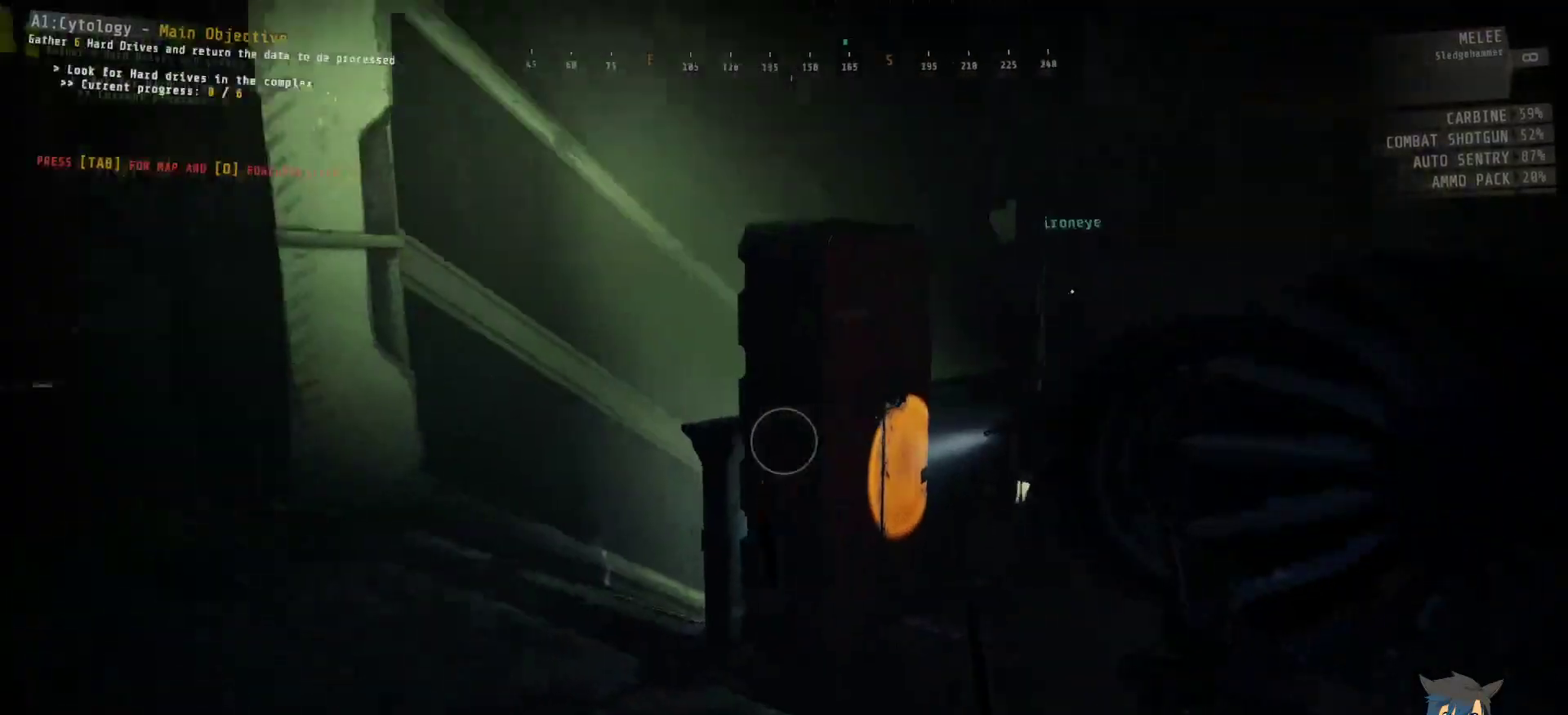
{"keys": [], "mouse": [], "events": []}
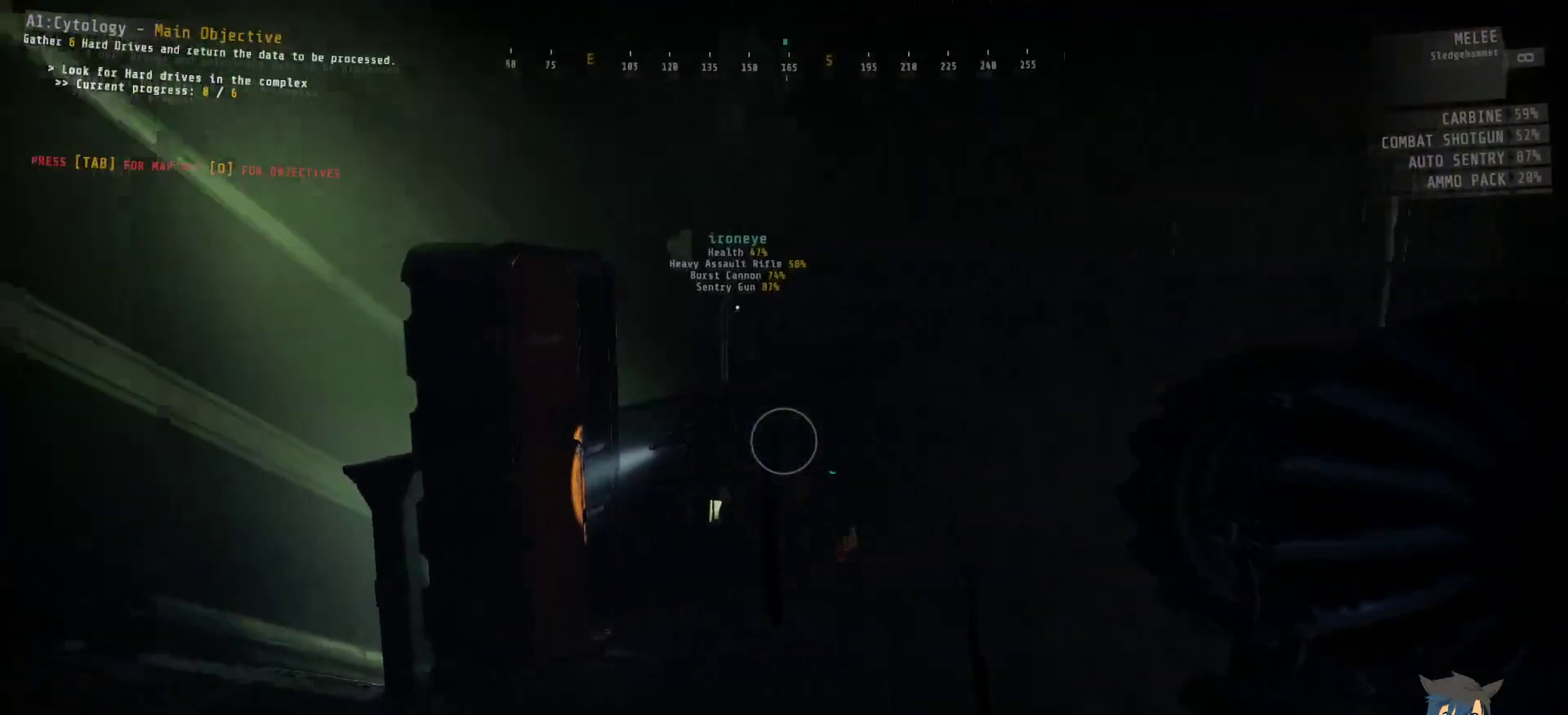
{"keys": [], "mouse": [], "events": []}
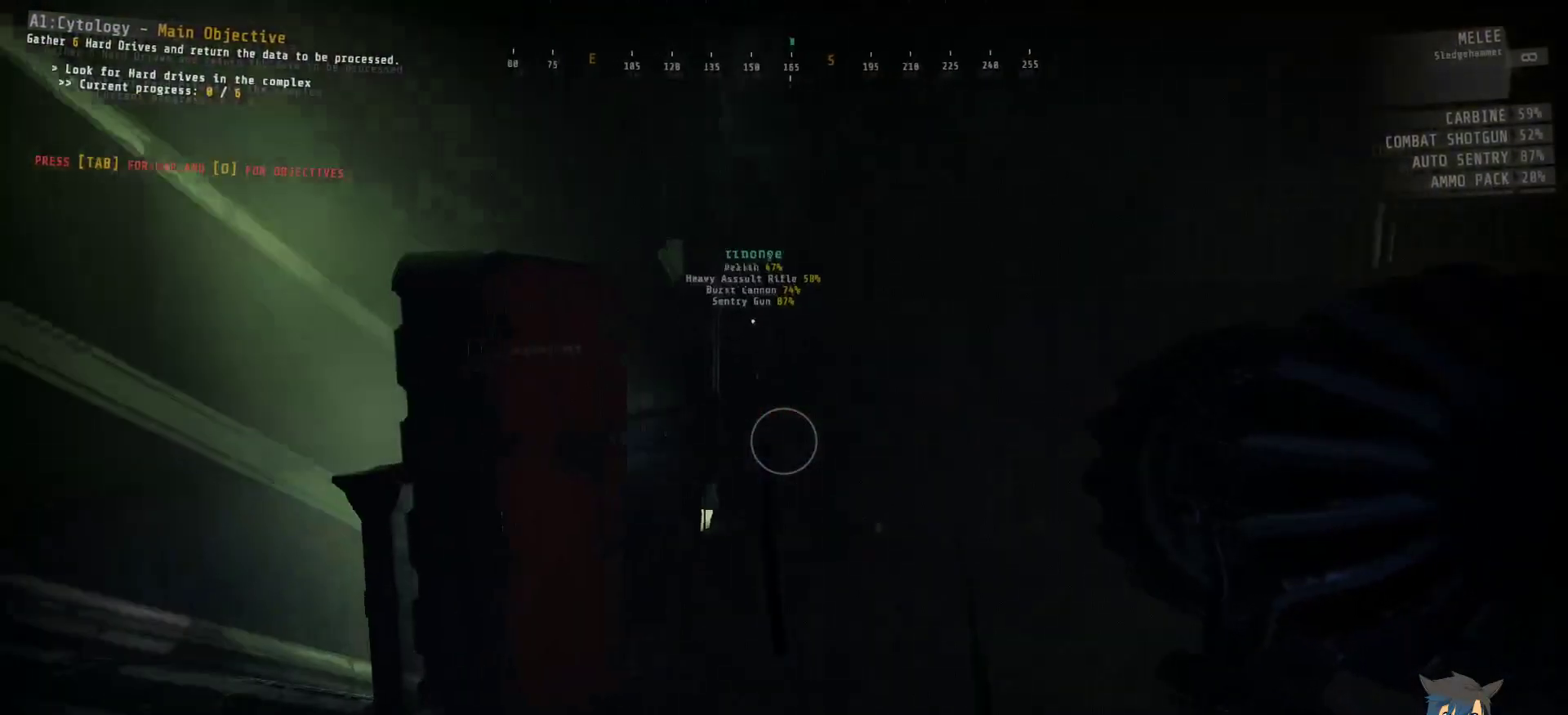
{"keys": [], "mouse": [], "events": []}
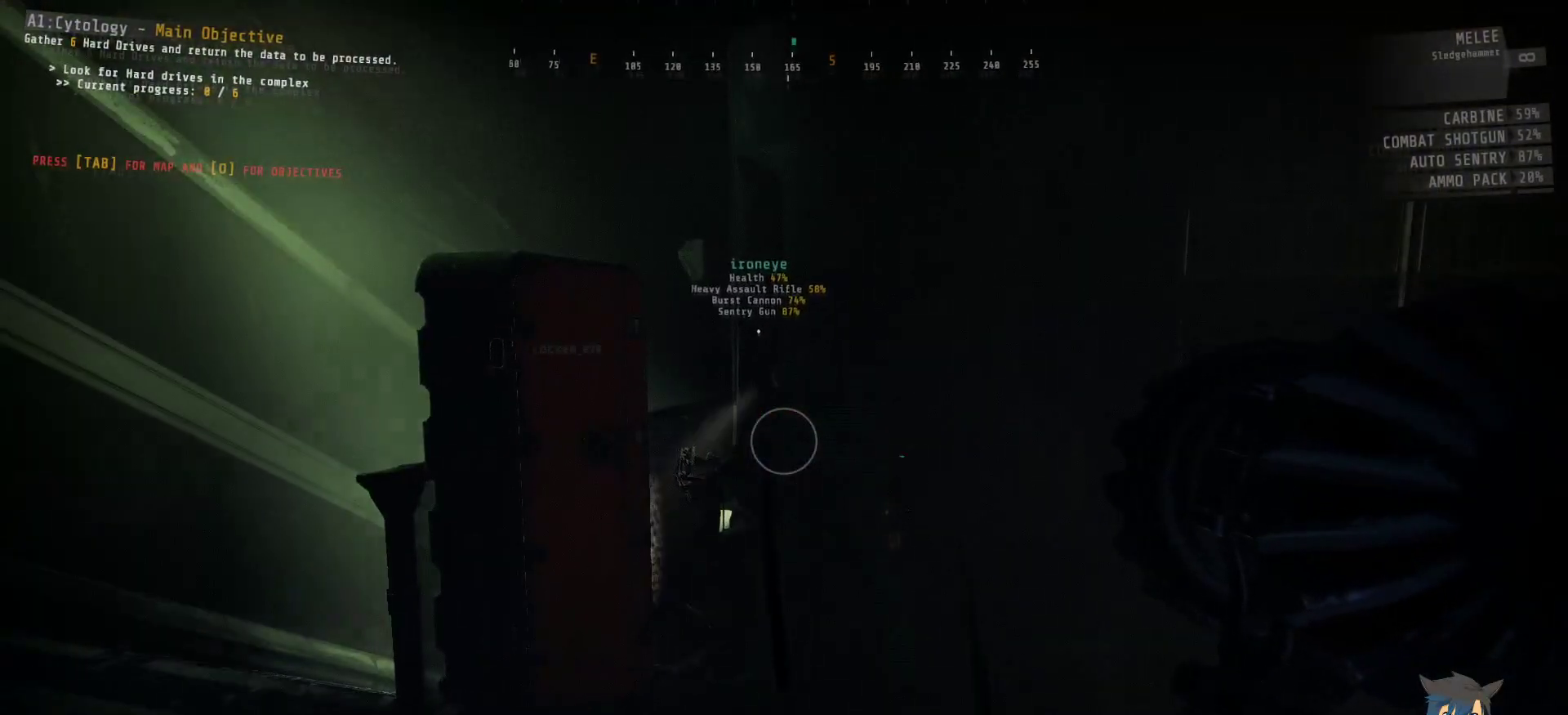
{"keys": [], "mouse": [], "events": []}
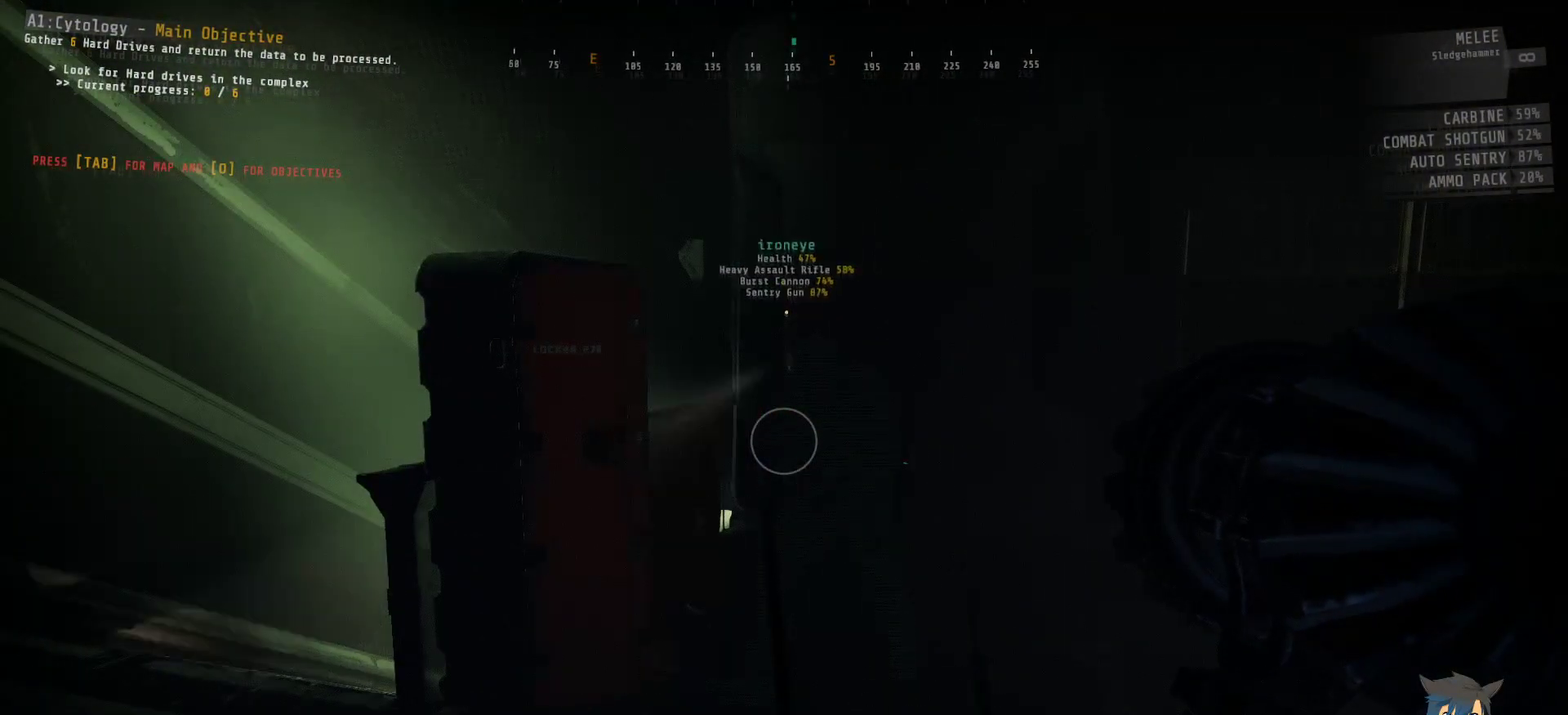
{"keys": [], "mouse": [], "events": []}
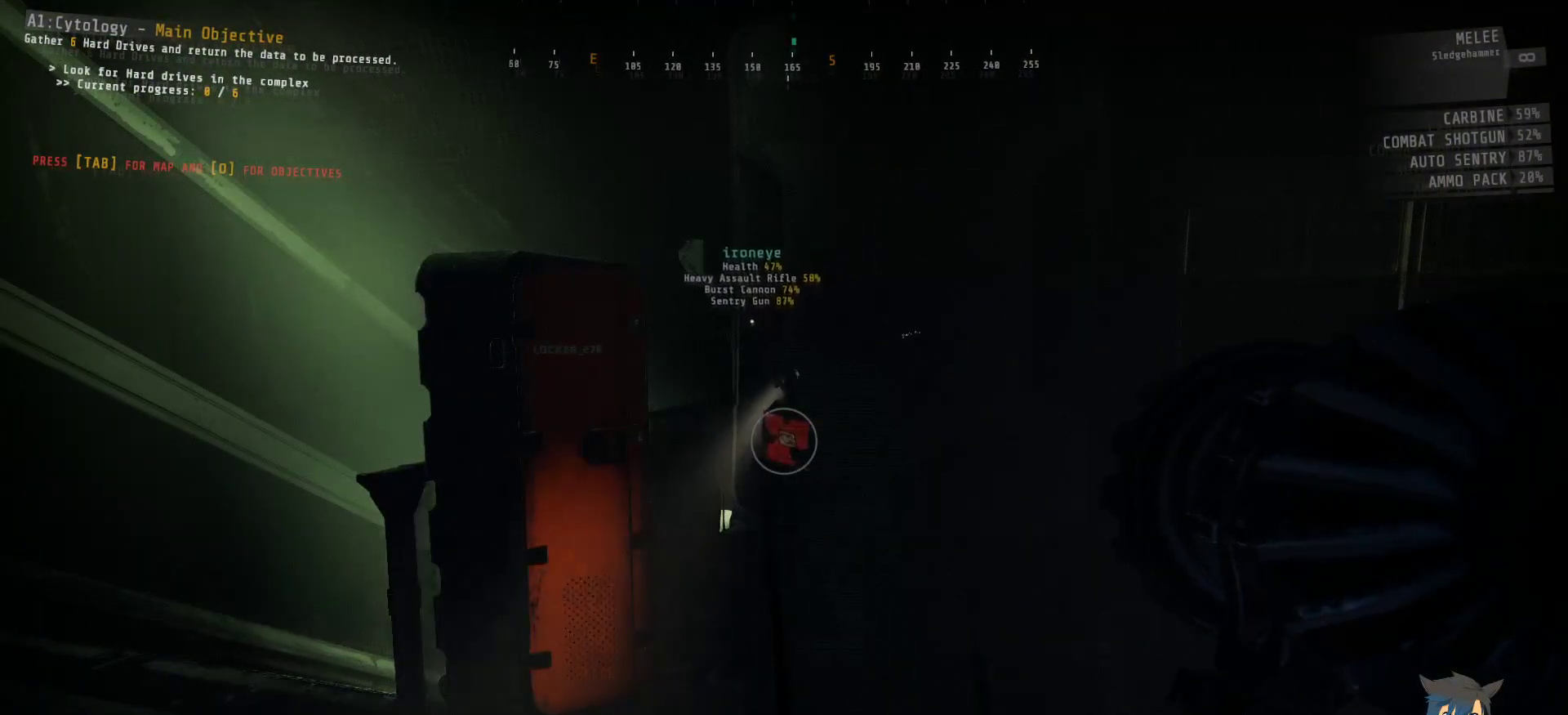
{"keys": [], "mouse": [], "events": []}
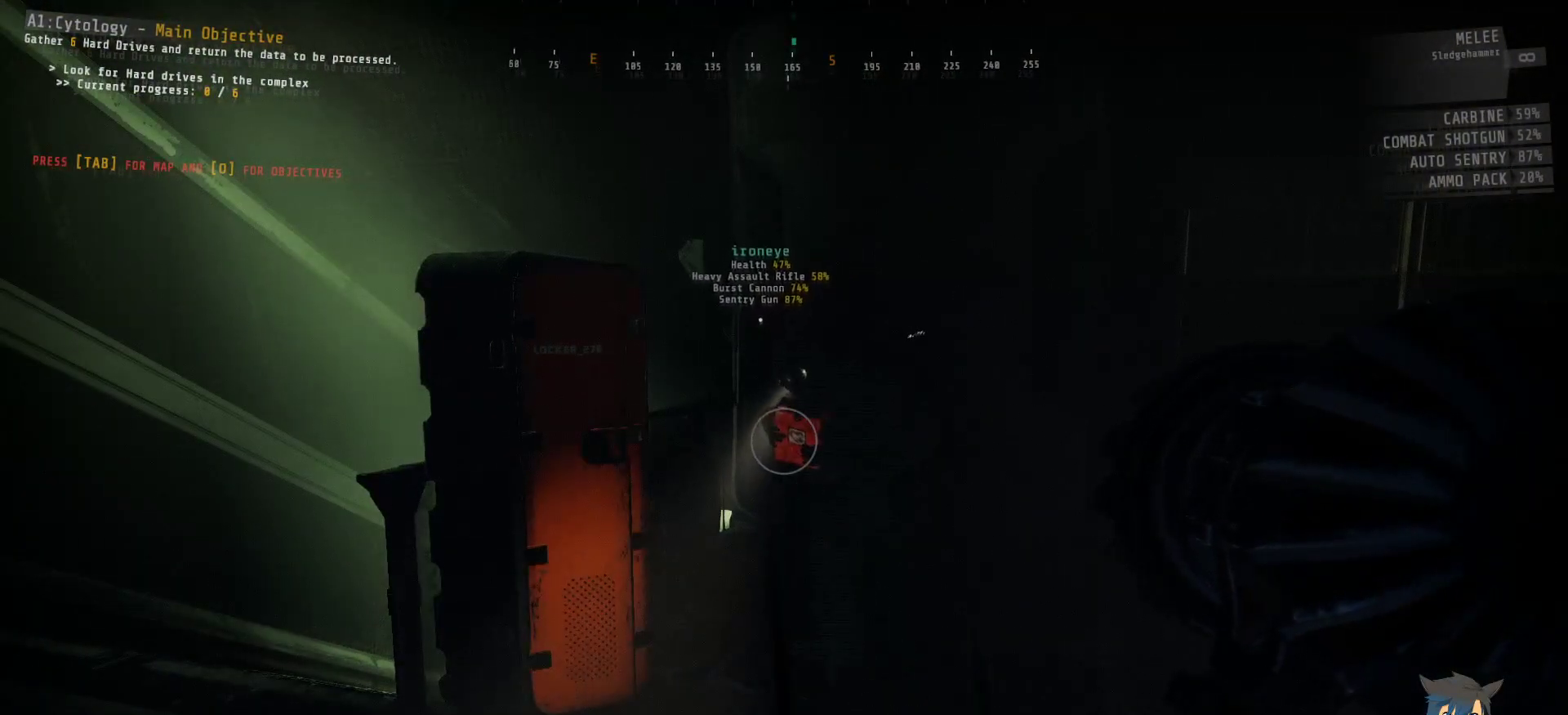
{"keys": [], "mouse": [], "events": []}
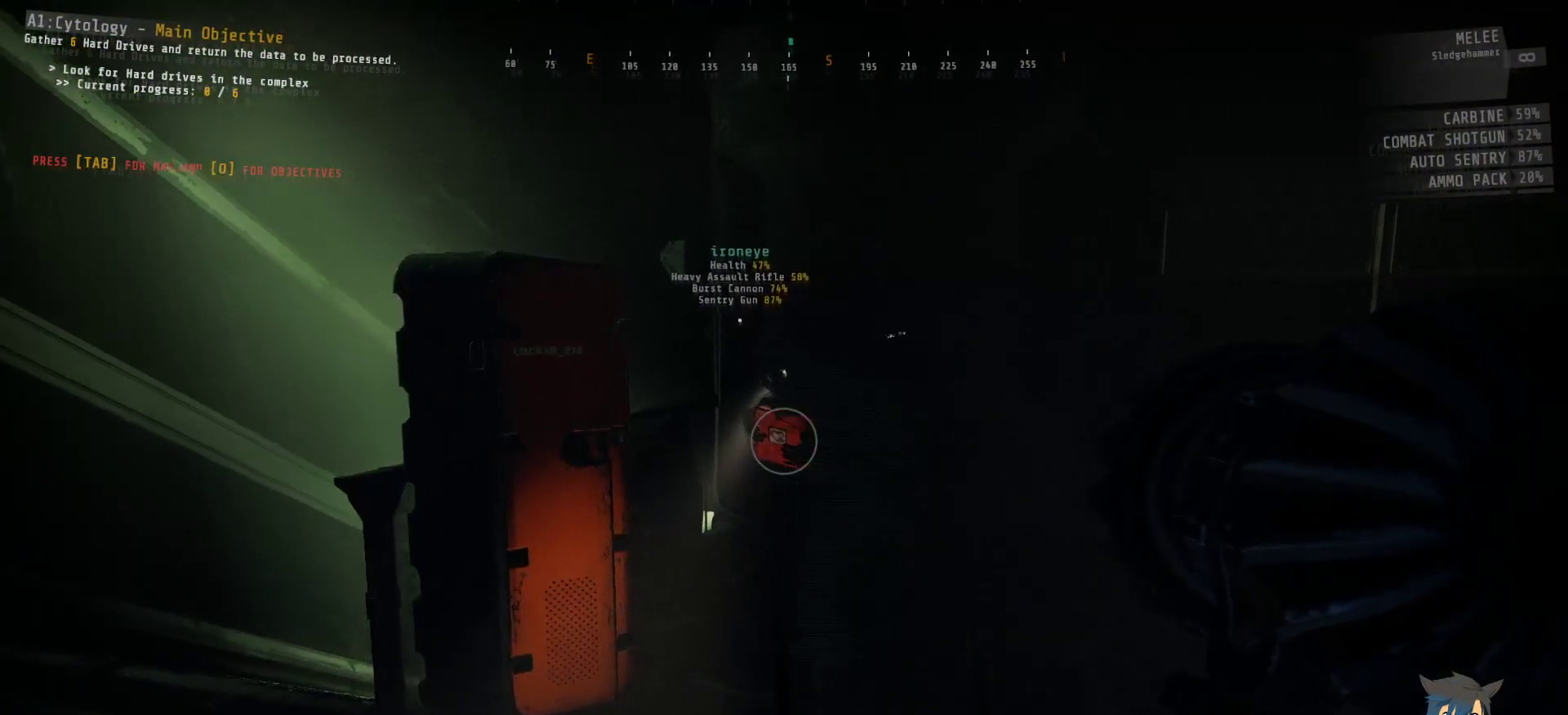
{"keys": [], "mouse": [], "events": []}
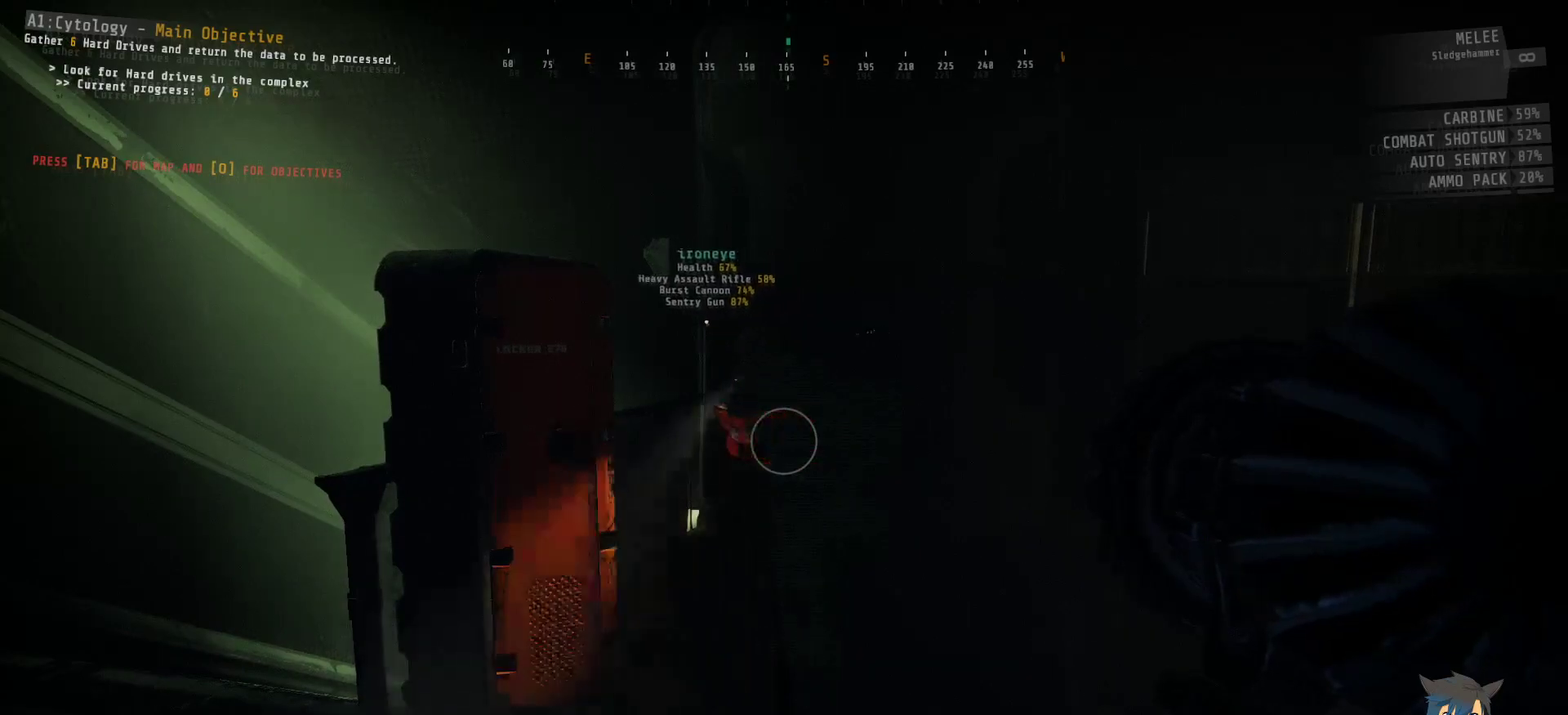
{"keys": [], "mouse": ["wheel"], "events": [[184, "mouse_wheel", "down"]]}
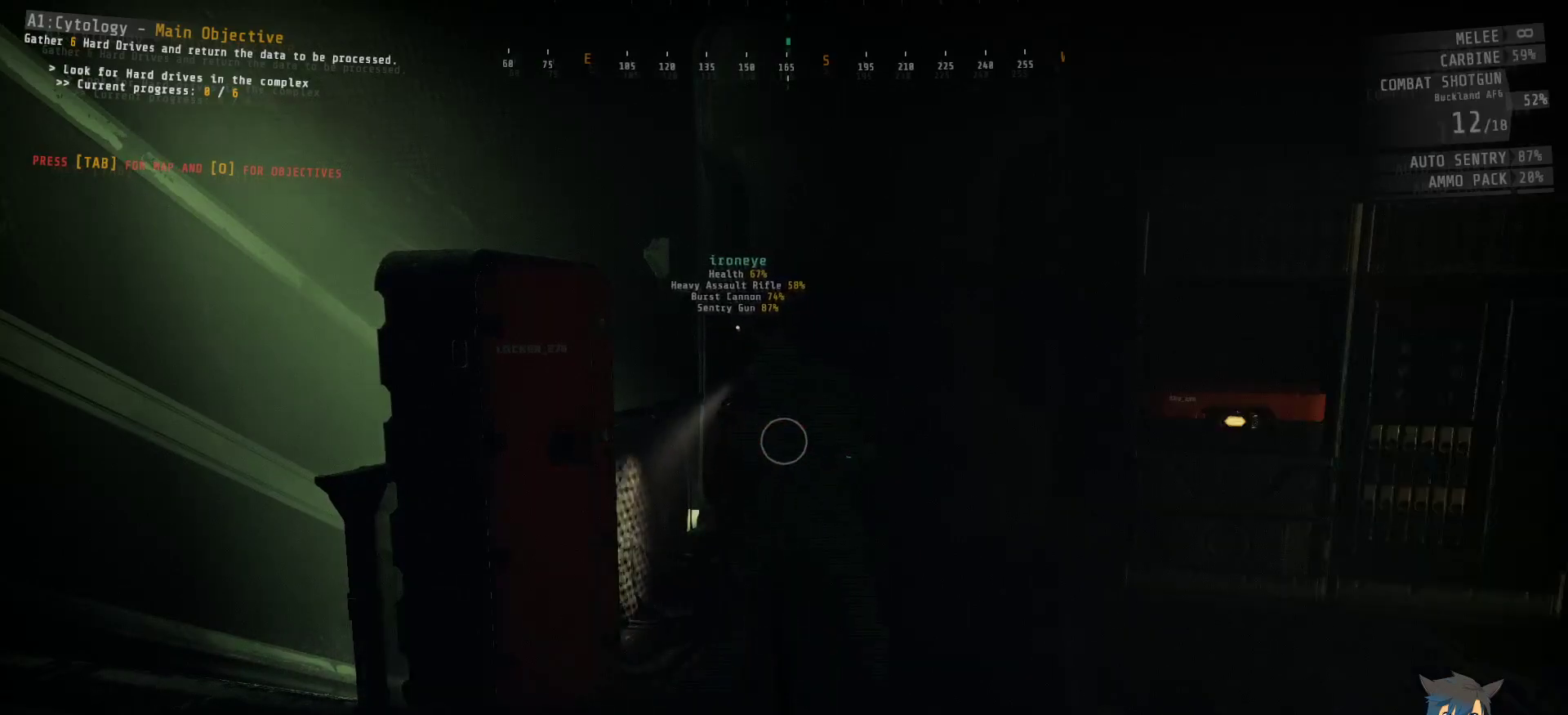
{"keys": [], "mouse": ["wheel"], "events": []}
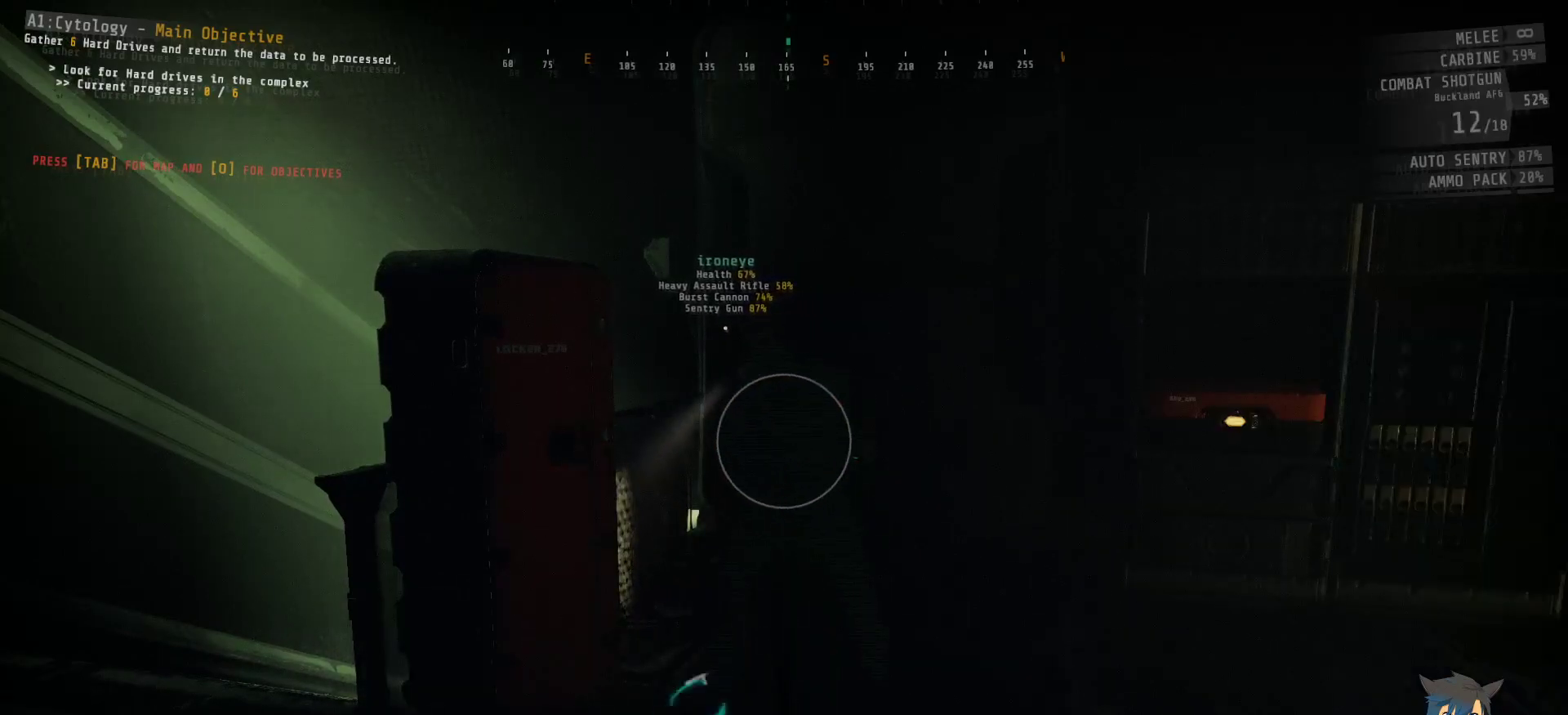
{"keys": [], "mouse": ["wheel"], "events": []}
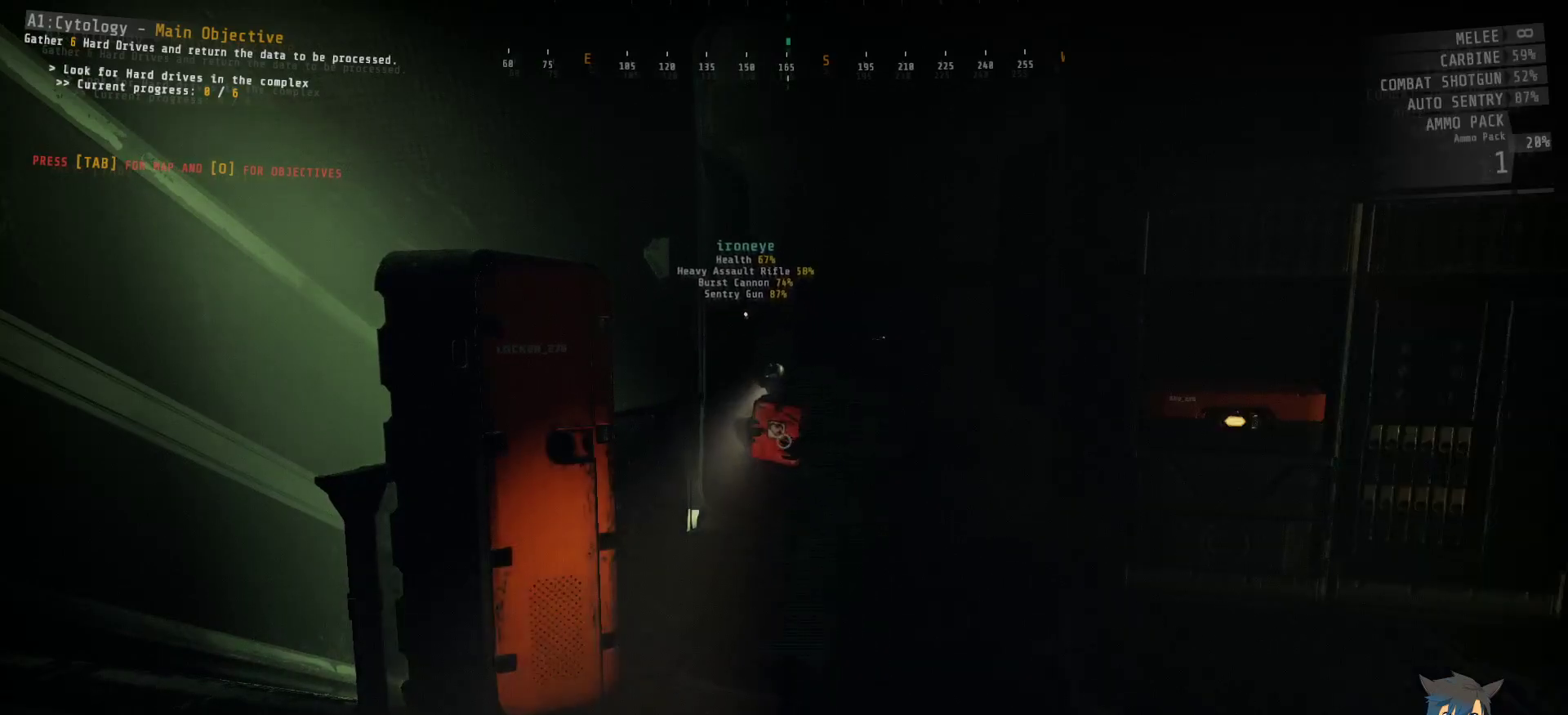
{"keys": ["w"], "mouse": [], "events": [[234, "mouse_wheel", "up"], [234, "w", "down"]]}
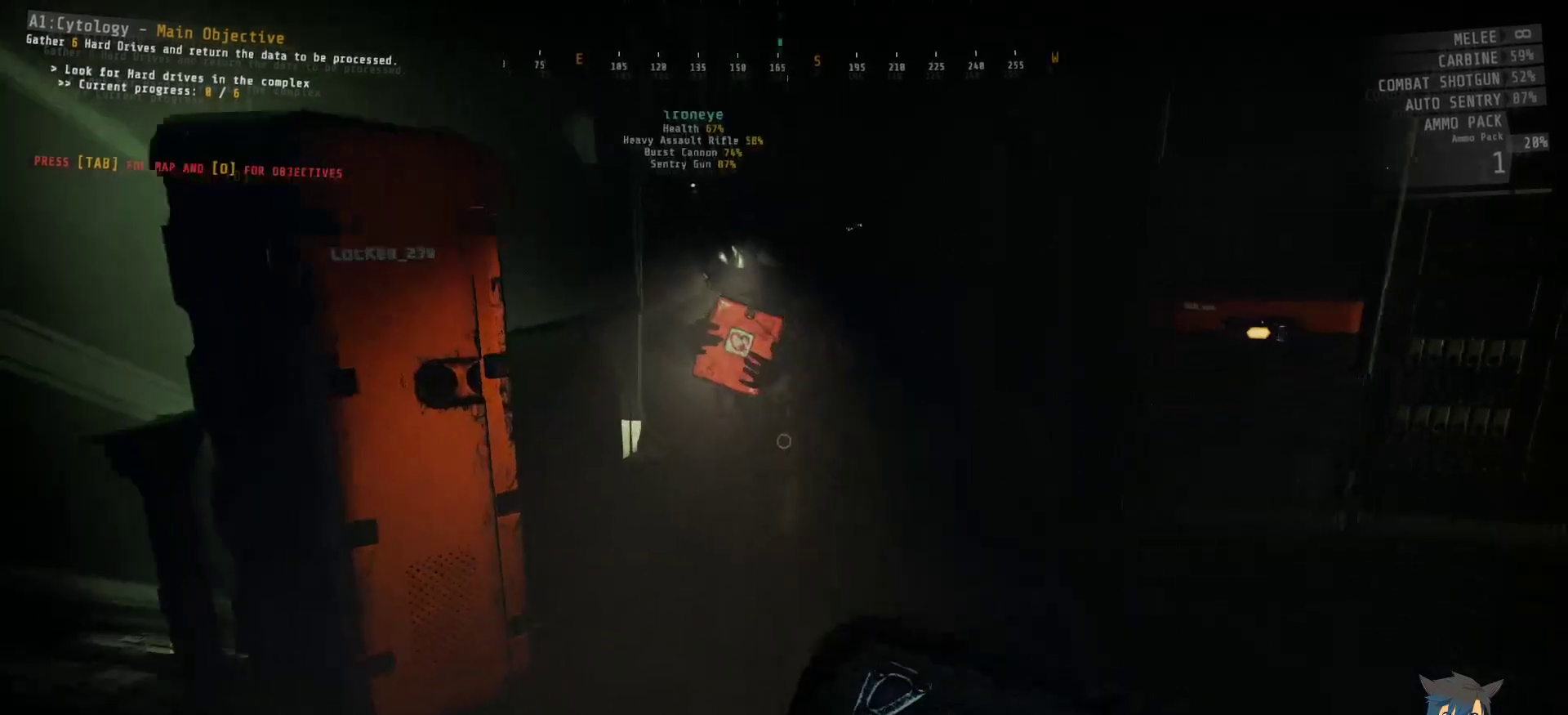
{"keys": [], "mouse": [], "events": [[367, "w", "up"]]}
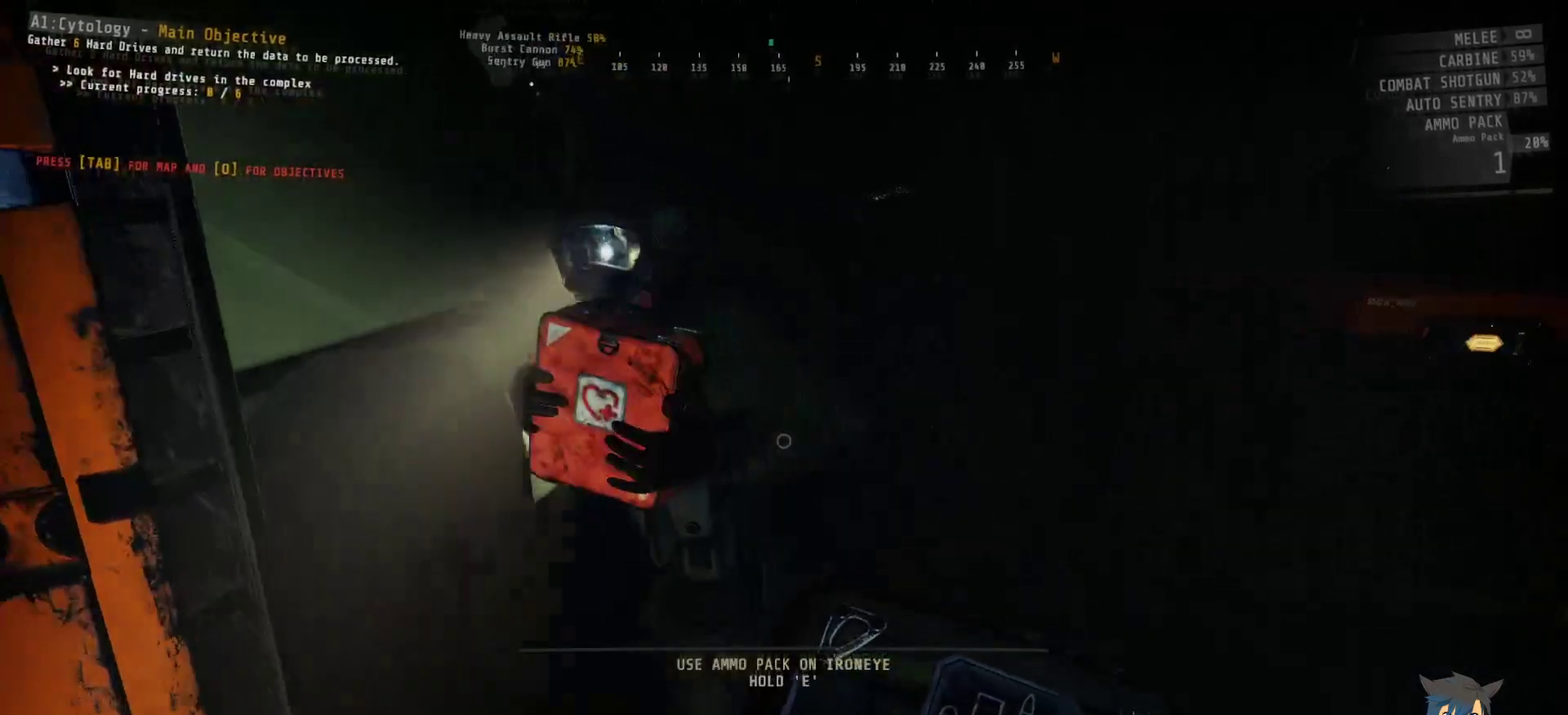
{"keys": ["e"], "mouse": [], "events": [[217, "e", "down"]]}
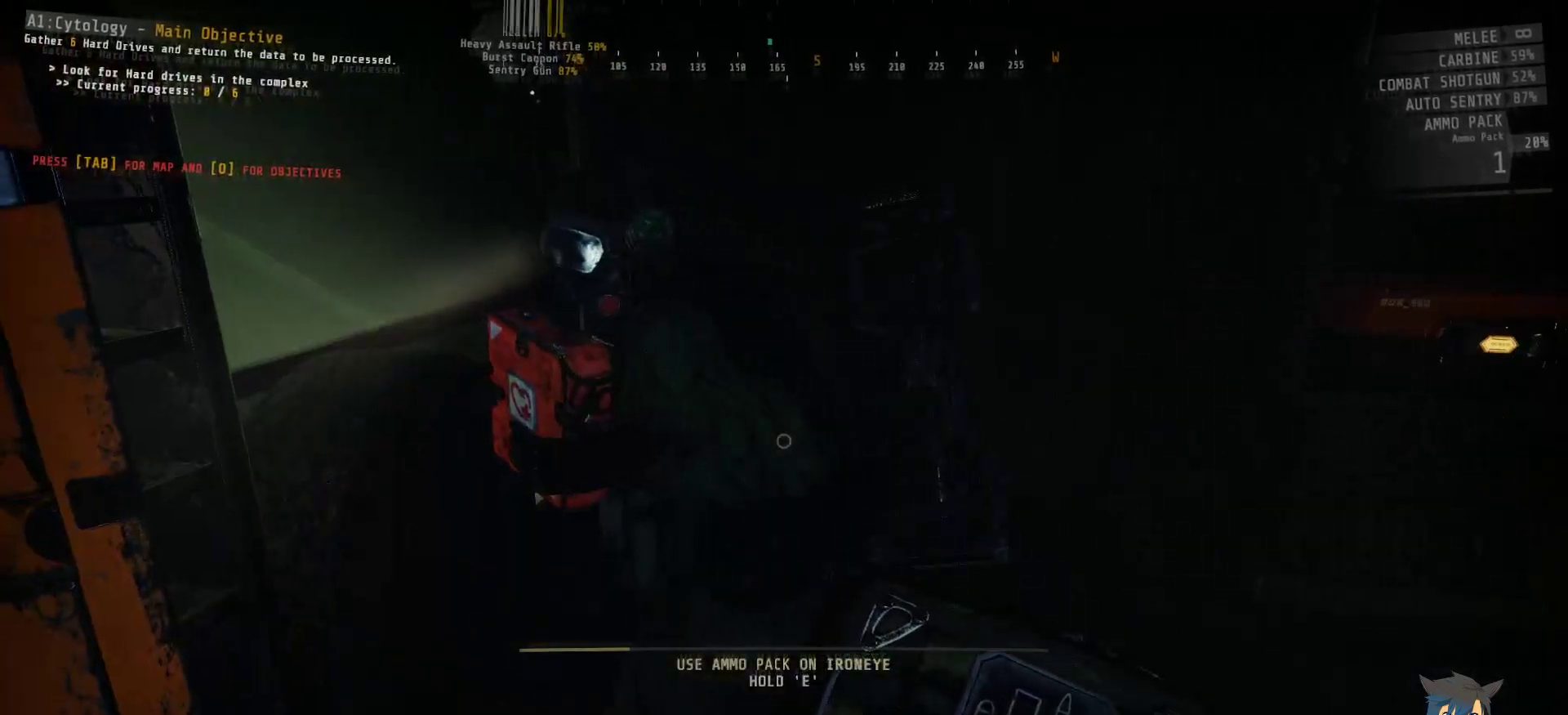
{"keys": ["e"], "mouse": [], "events": []}
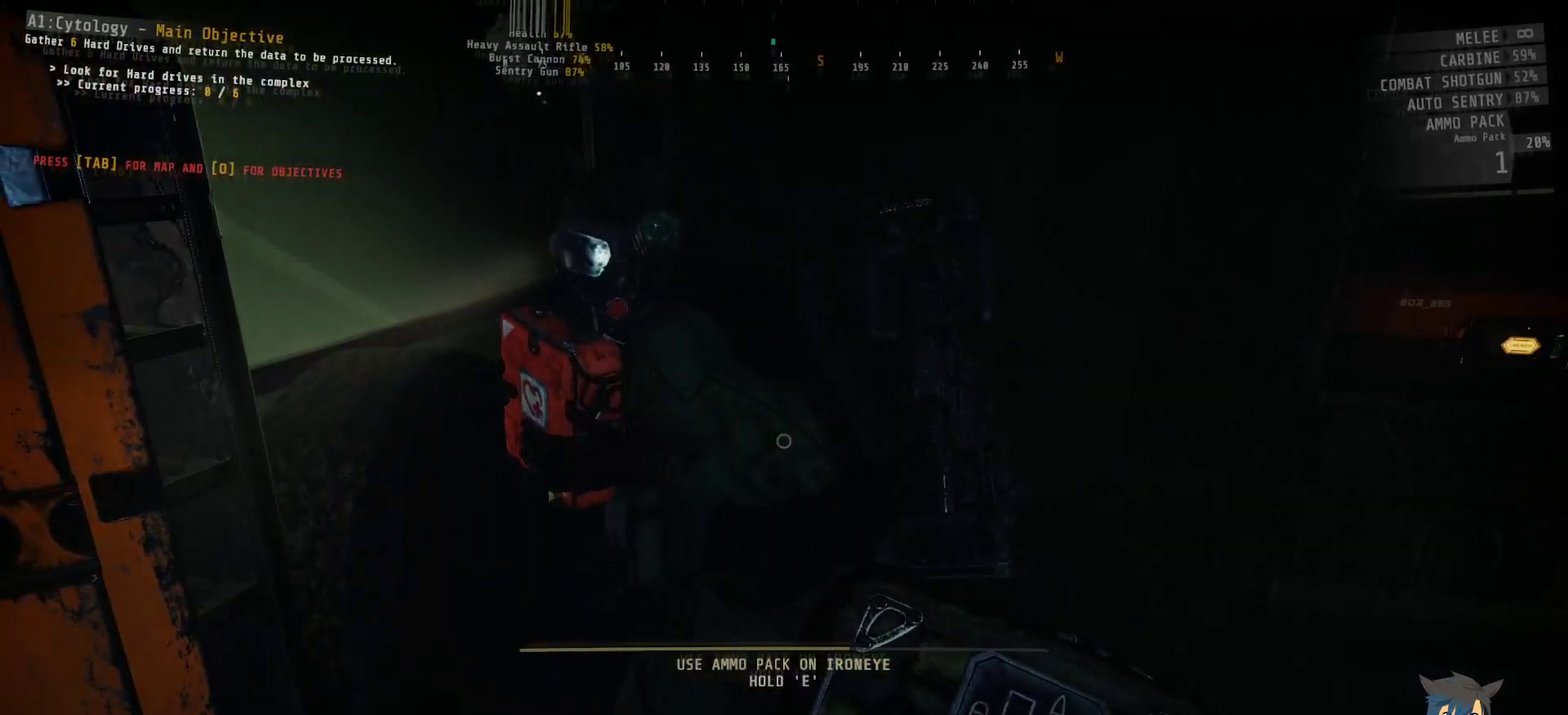
{"keys": ["e"], "mouse": [], "events": []}
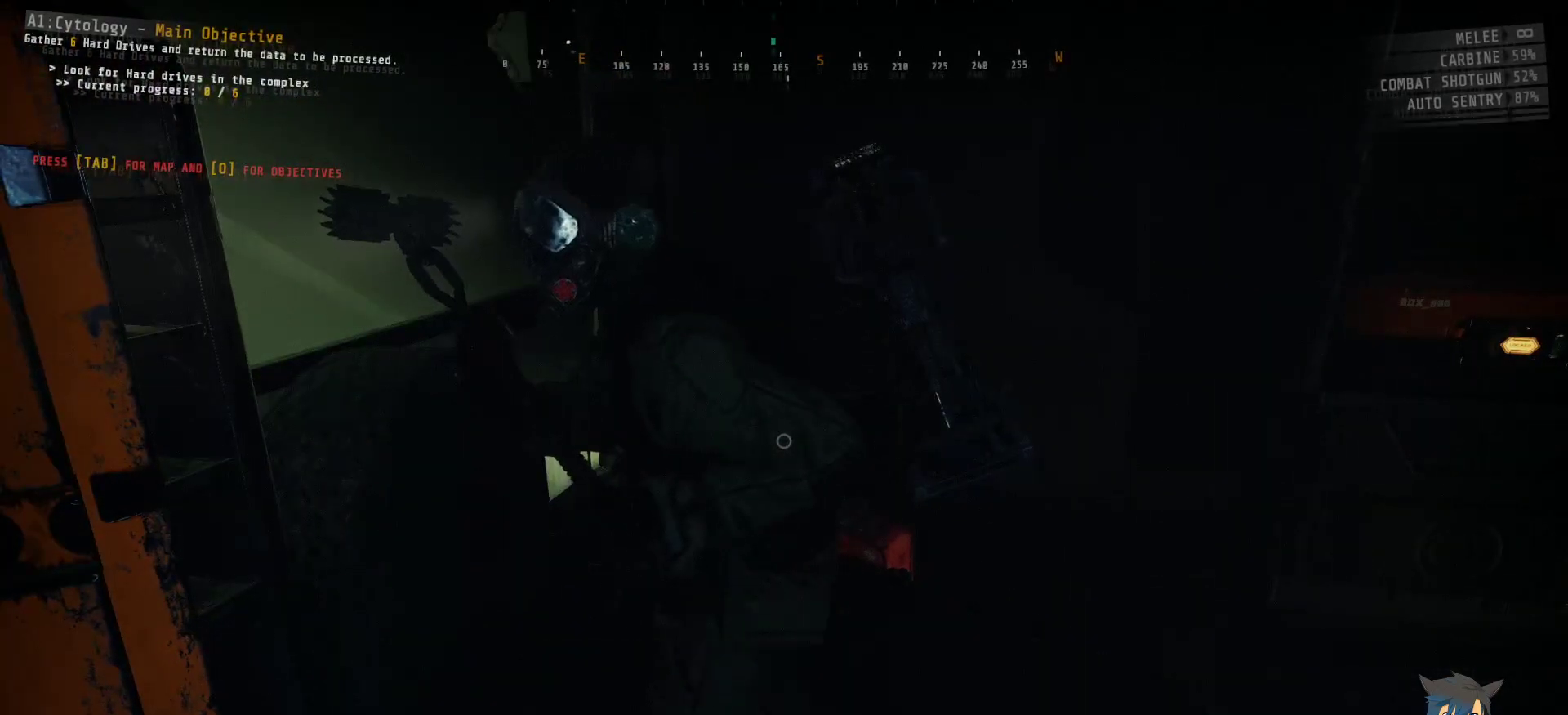
{"keys": ["d"], "mouse": [], "events": [[267, "e", "up"], [450, "d", "down"]]}
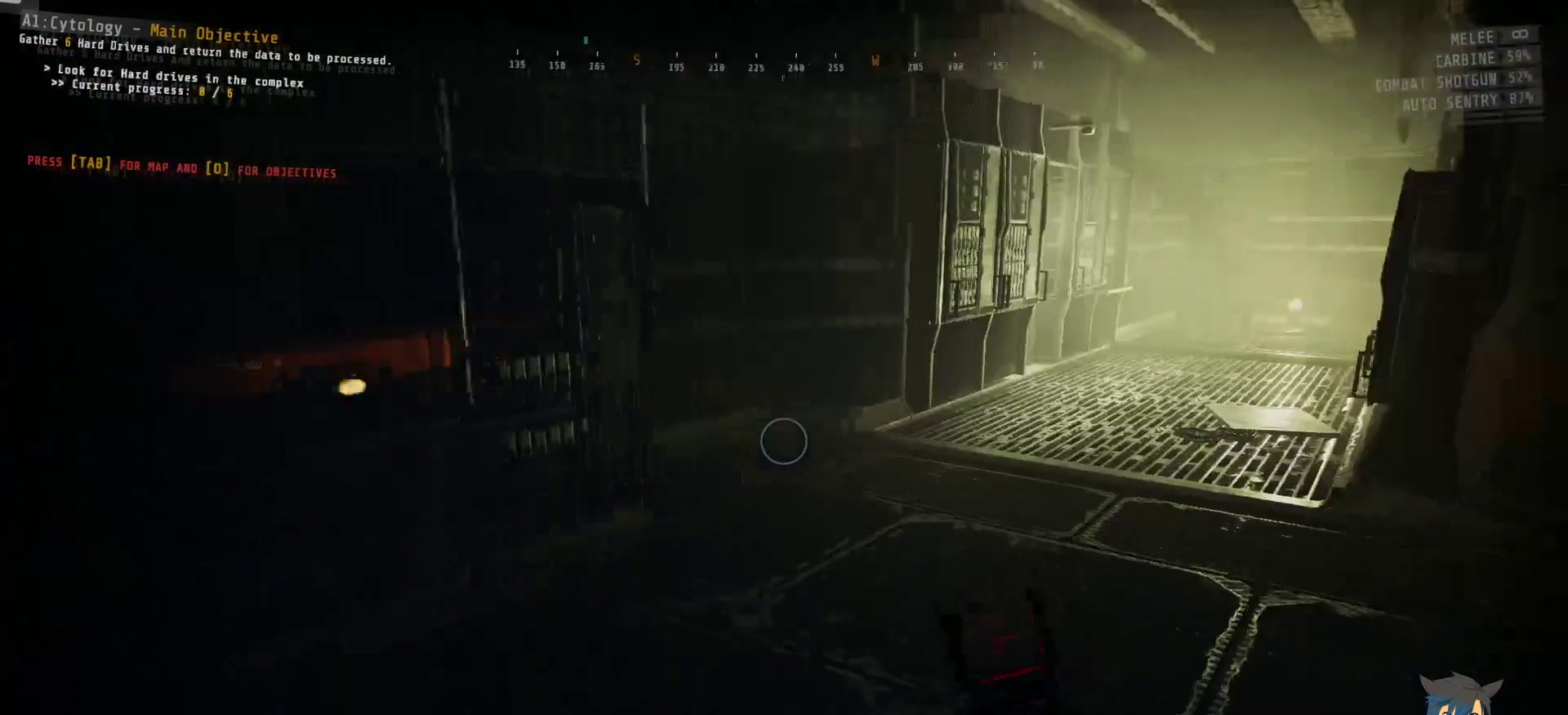
{"keys": ["w"], "mouse": [], "events": [[17, "w", "down"], [134, "d", "up"]]}
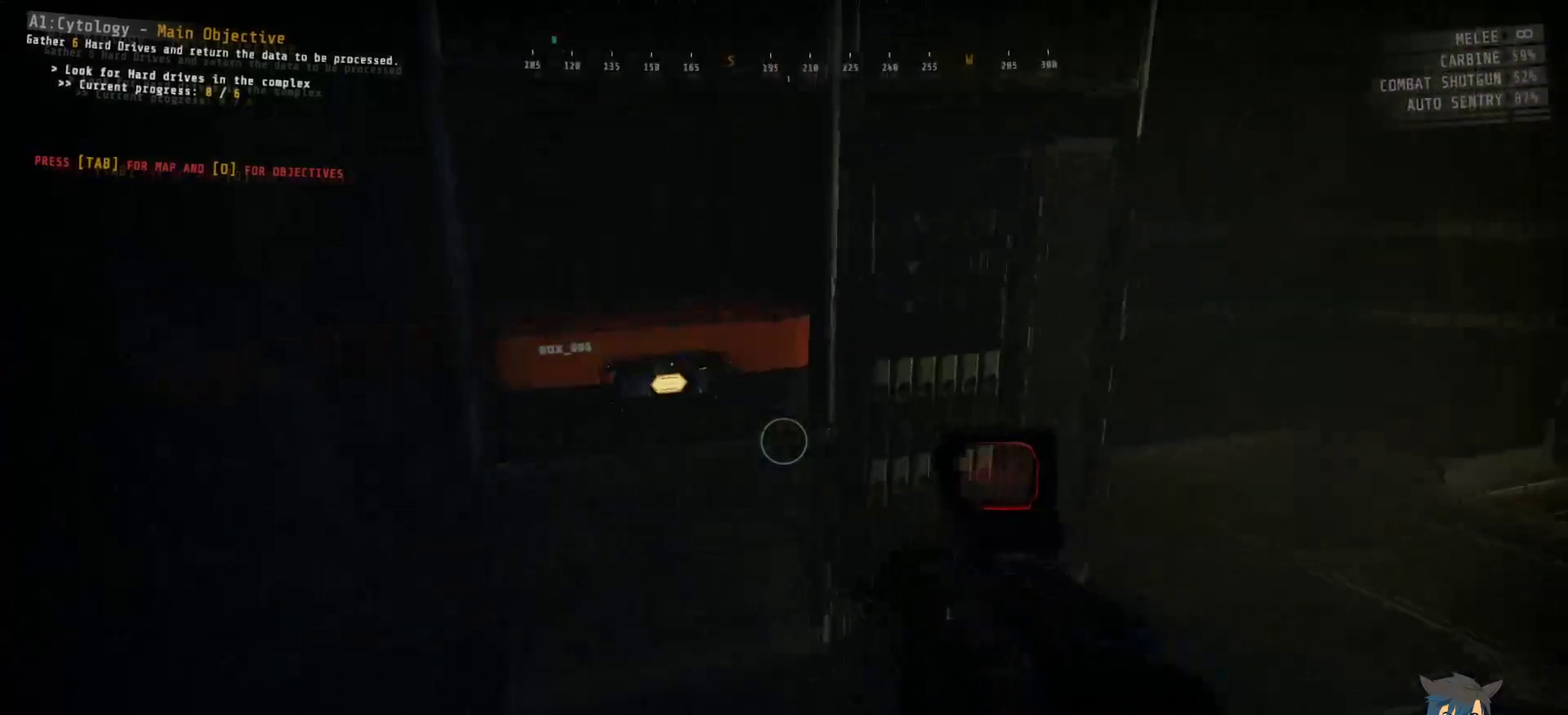
{"keys": ["e"], "mouse": [], "events": [[467, "w", "up"], [484, "e", "down"]]}
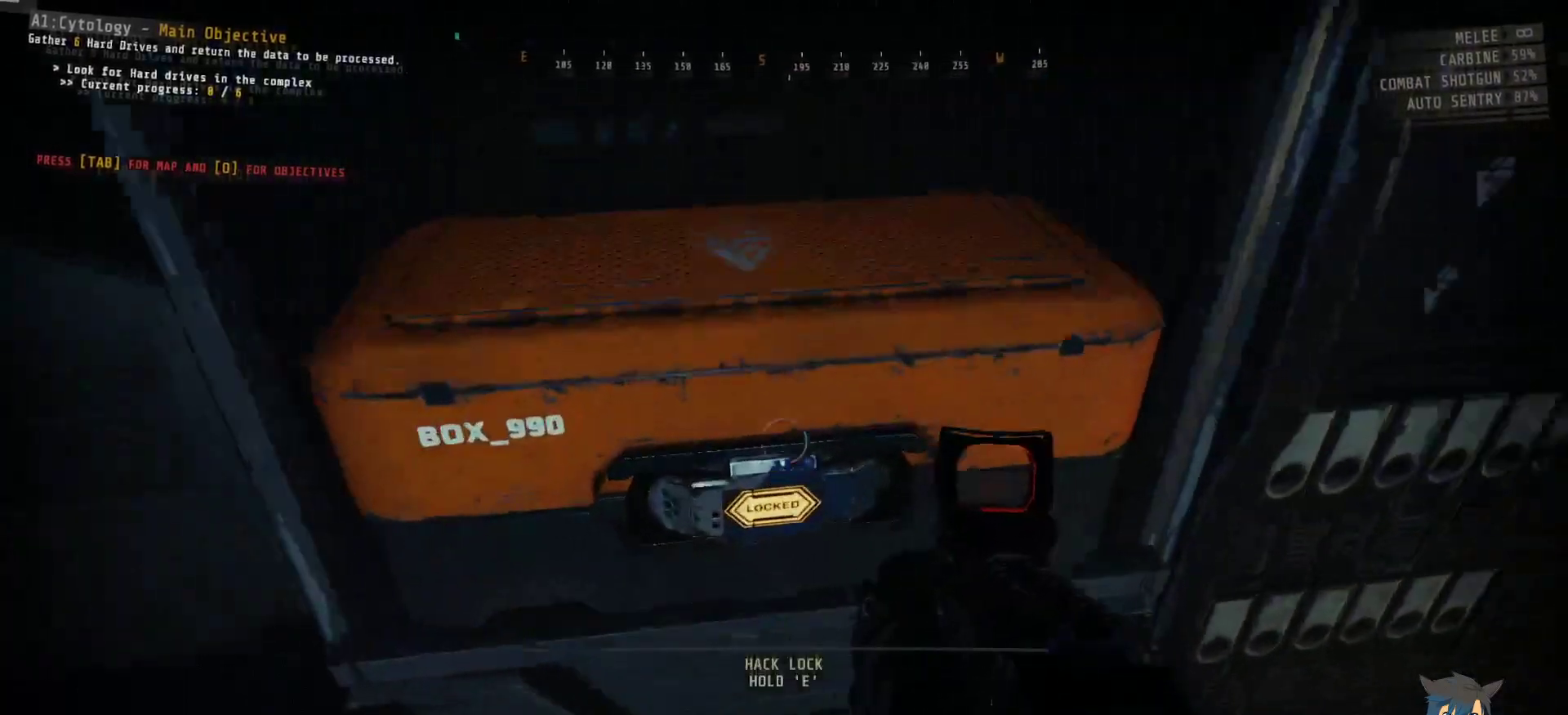
{"keys": ["e"], "mouse": [], "events": []}
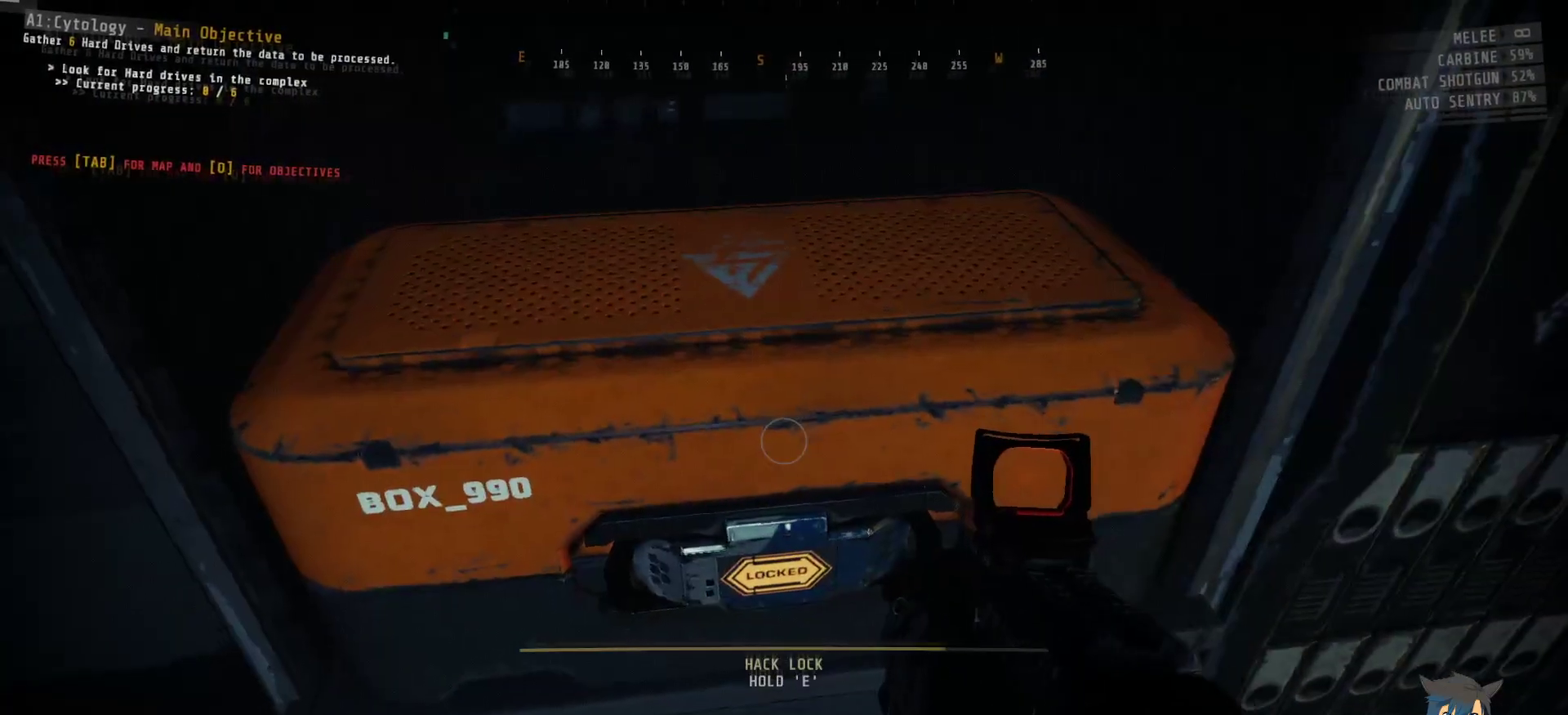
{"keys": [], "mouse": [], "events": [[417, "e", "up"]]}
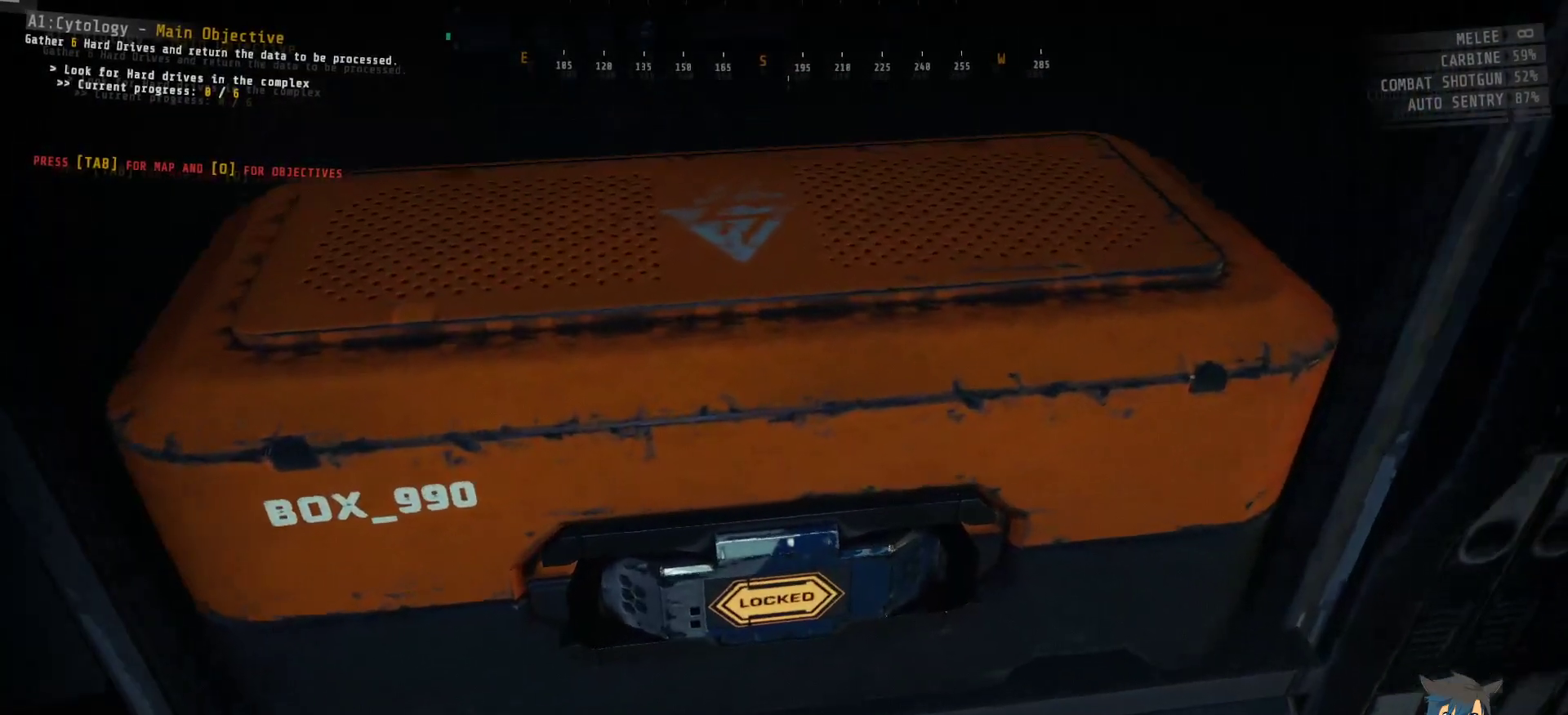
{"keys": [], "mouse": [], "events": []}
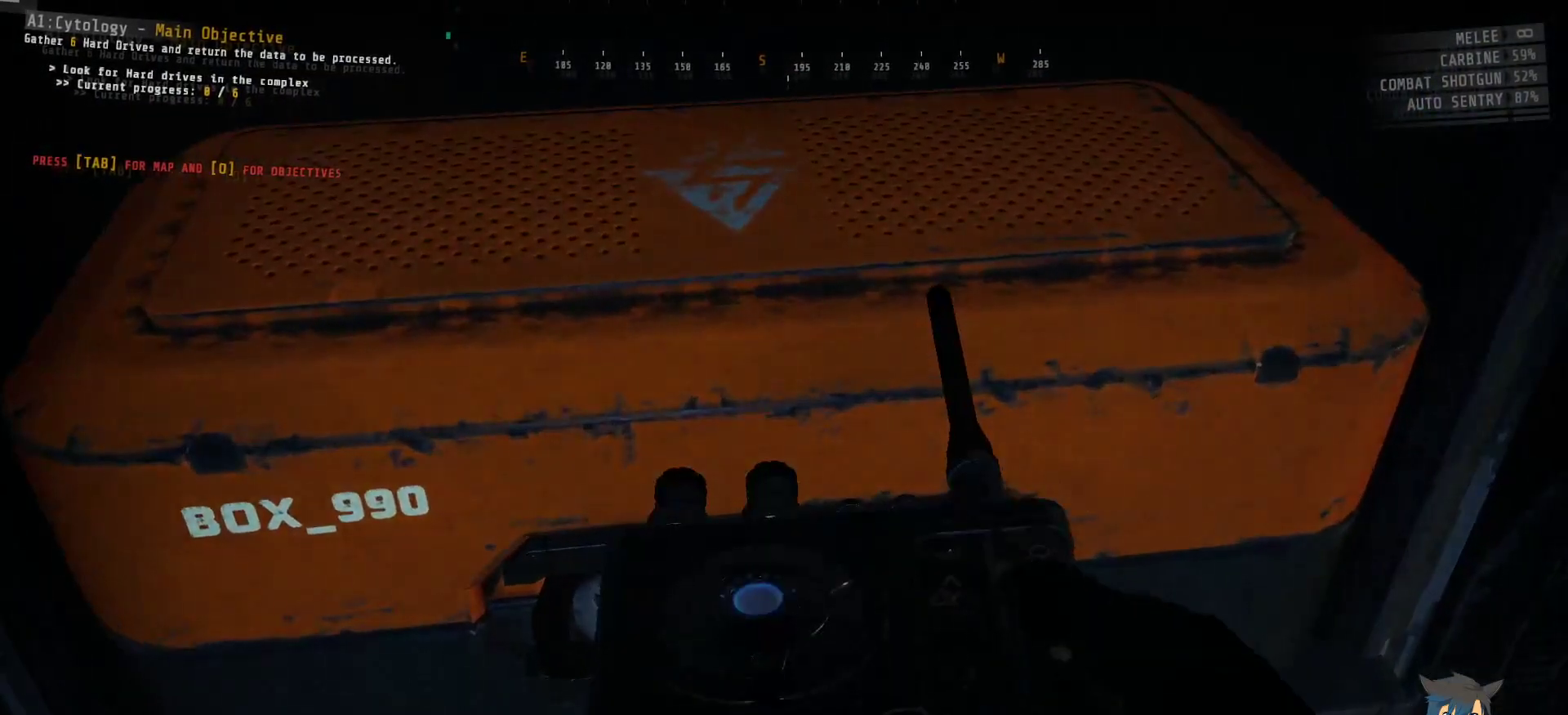
{"keys": [], "mouse": [], "events": []}
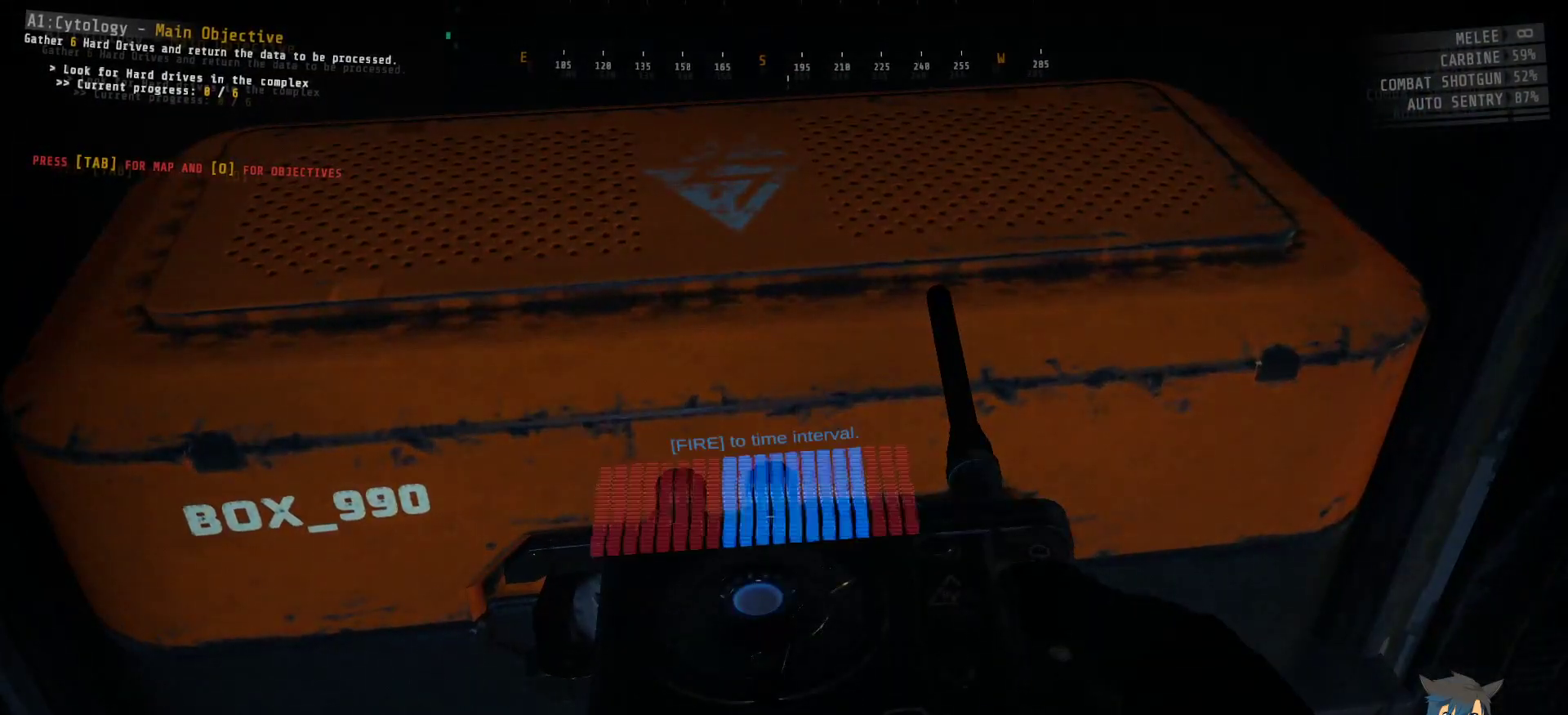
{"keys": [], "mouse": [], "events": []}
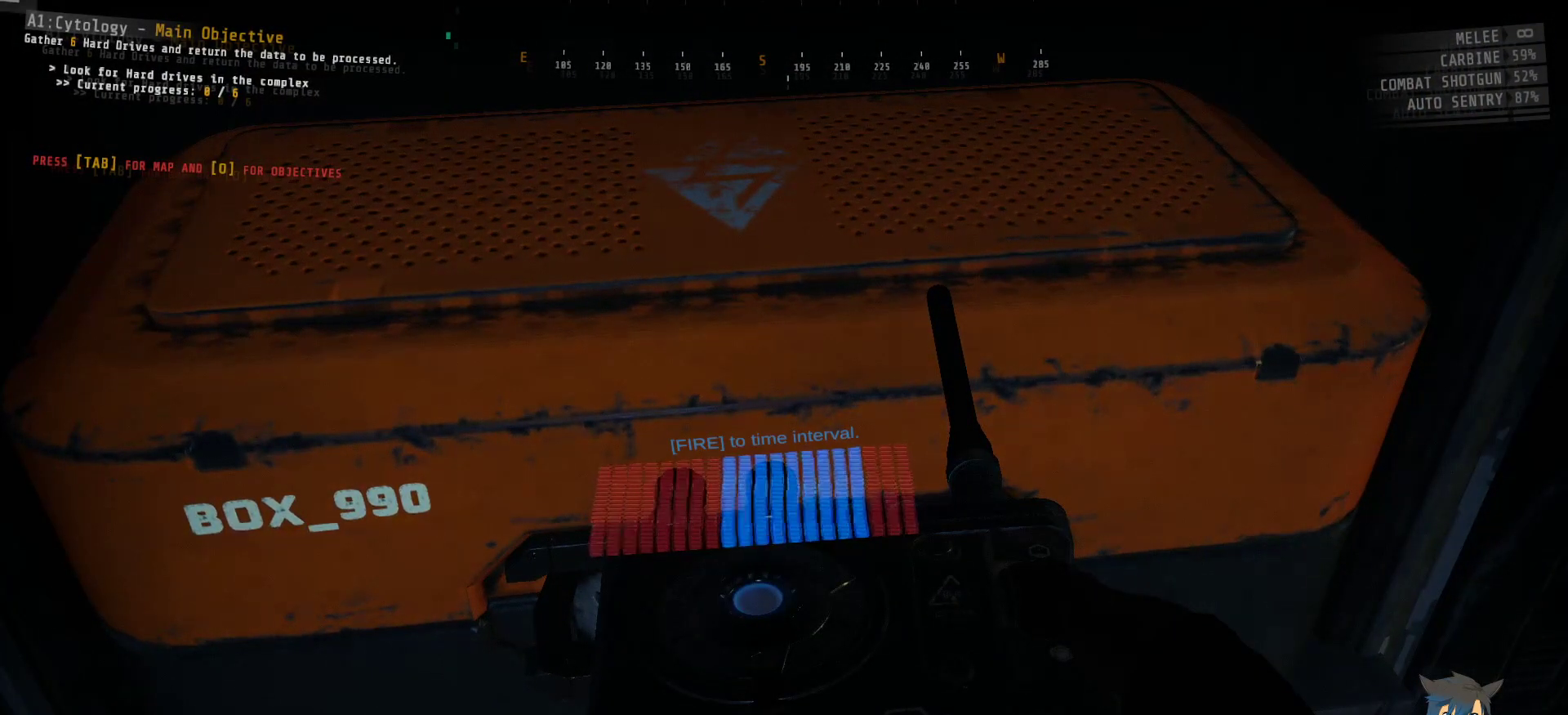
{"keys": [], "mouse": [], "events": [[284, "mouse_left", "down"], [384, "mouse_left", "up"]]}
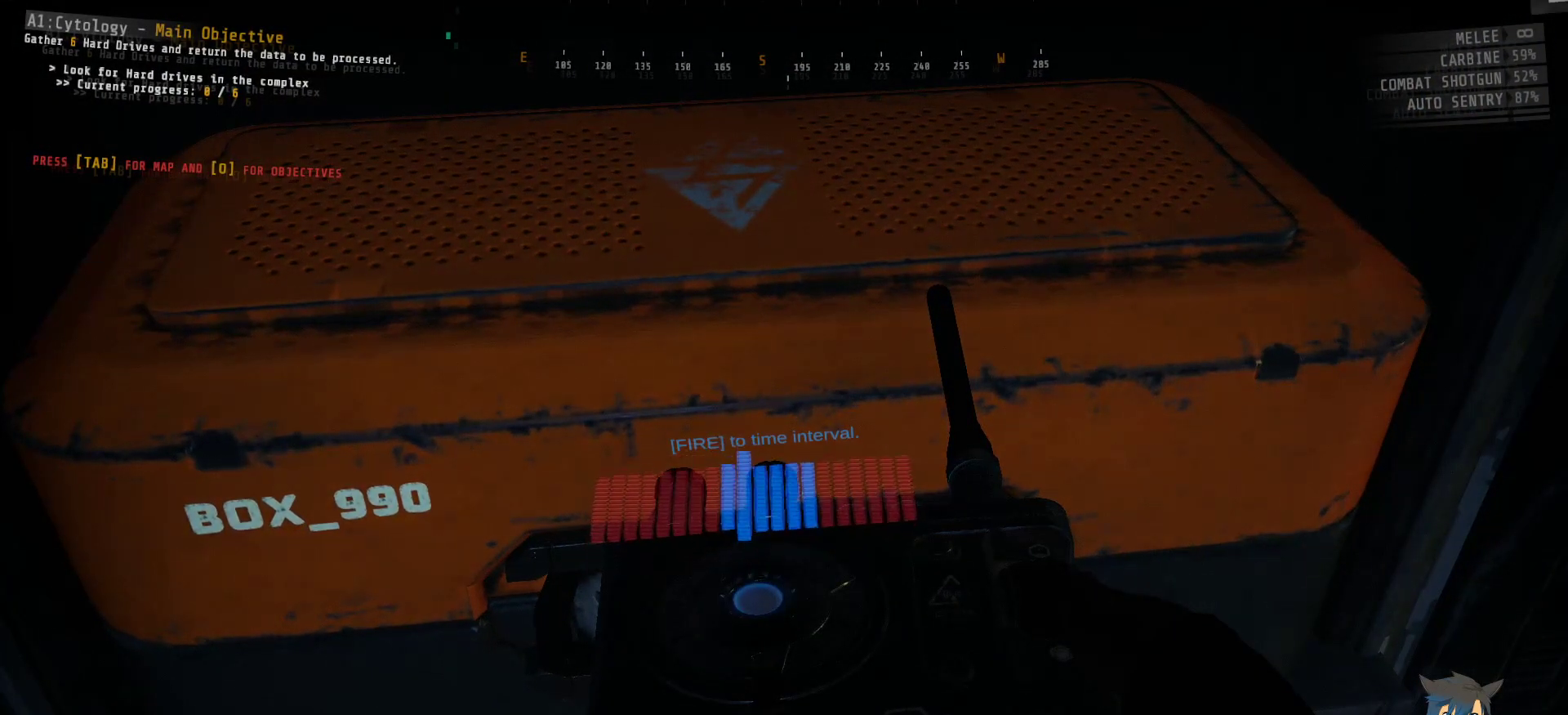
{"keys": [], "mouse": [], "events": []}